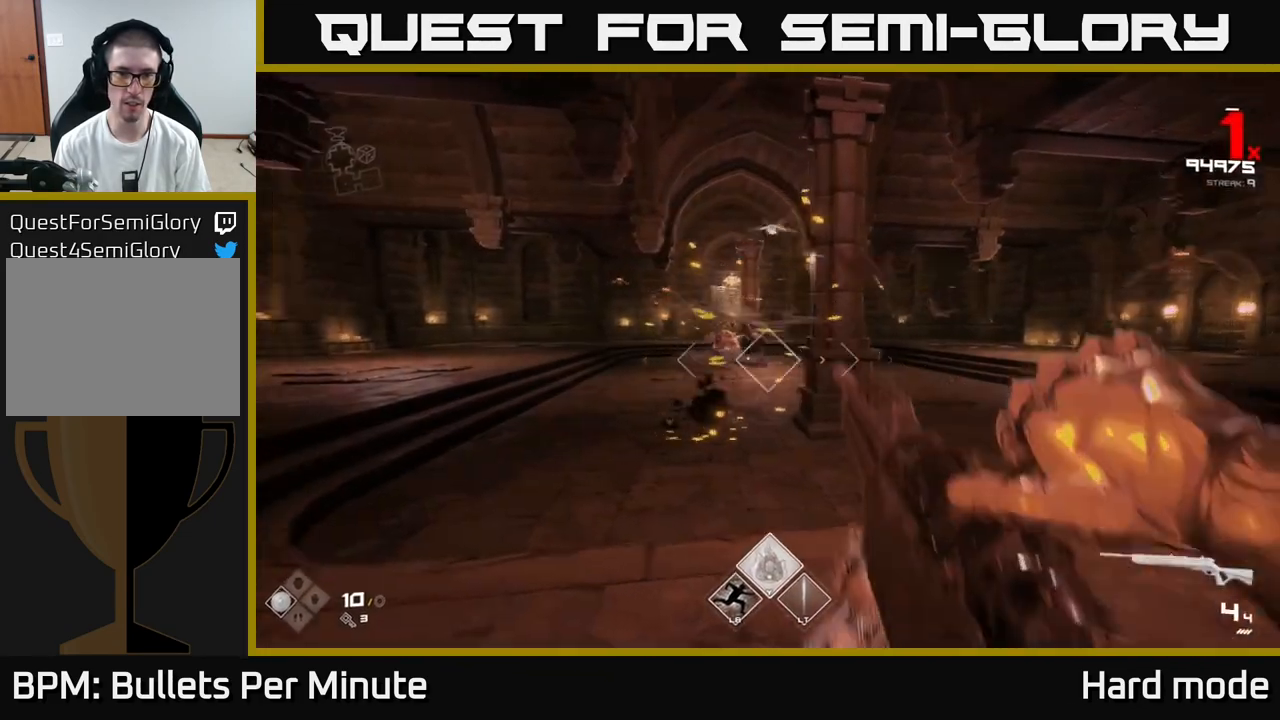
Gameplay with a controller (Xbox layout); each line is a JSON object with the inputs held at the frame after it. "events" lists button and stick changes between this image and that frame as [ms after this image, input, new state], when the widget could be followed in between.
{"buttons": [], "left_stick": "center", "right_stick": "center", "events": [[33, "R1", "up"], [83, "left_stick", "center"], [300, "left_stick", "left"], [317, "right_stick", "up-left"], [383, "left_stick", "center"], [383, "right_stick", "center"]]}
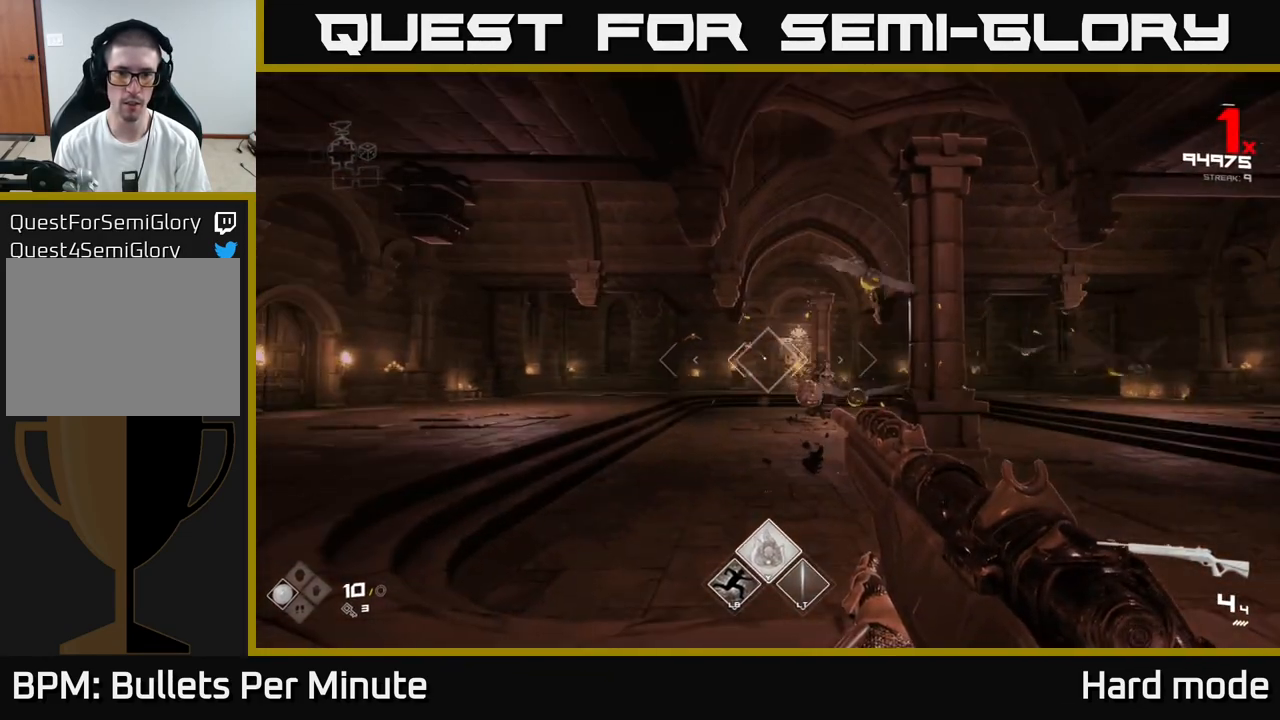
{"buttons": [], "left_stick": "up-left", "right_stick": "left", "events": [[83, "left_stick", "left"], [150, "R2", "down"], [200, "left_stick", "center"], [217, "R2", "up"], [283, "R2", "down"], [317, "left_stick", "left"], [350, "R2", "up"], [400, "right_stick", "left"], [483, "left_stick", "up-left"]]}
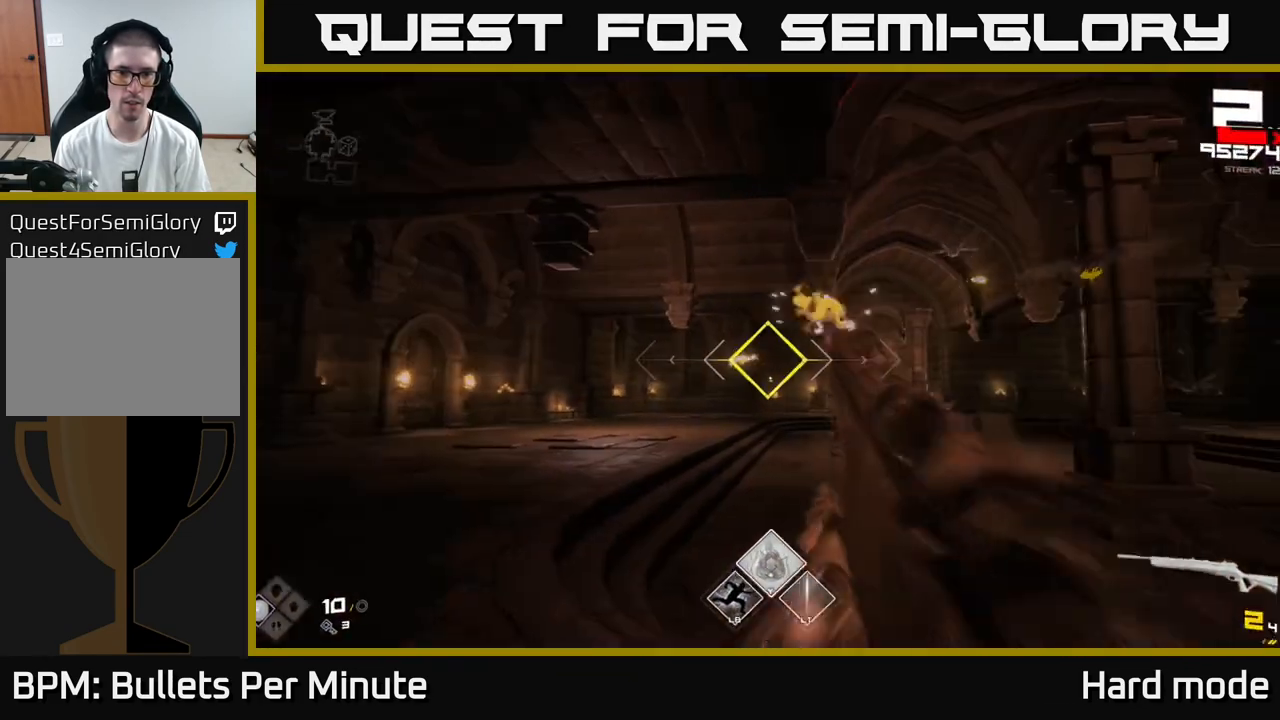
{"buttons": ["R2"], "left_stick": "up-left", "right_stick": "center", "events": [[17, "right_stick", "center"], [50, "R2", "down"], [100, "R2", "up"], [183, "R2", "down"], [250, "R2", "up"], [317, "R2", "down"], [383, "R2", "up"], [467, "R2", "down"]]}
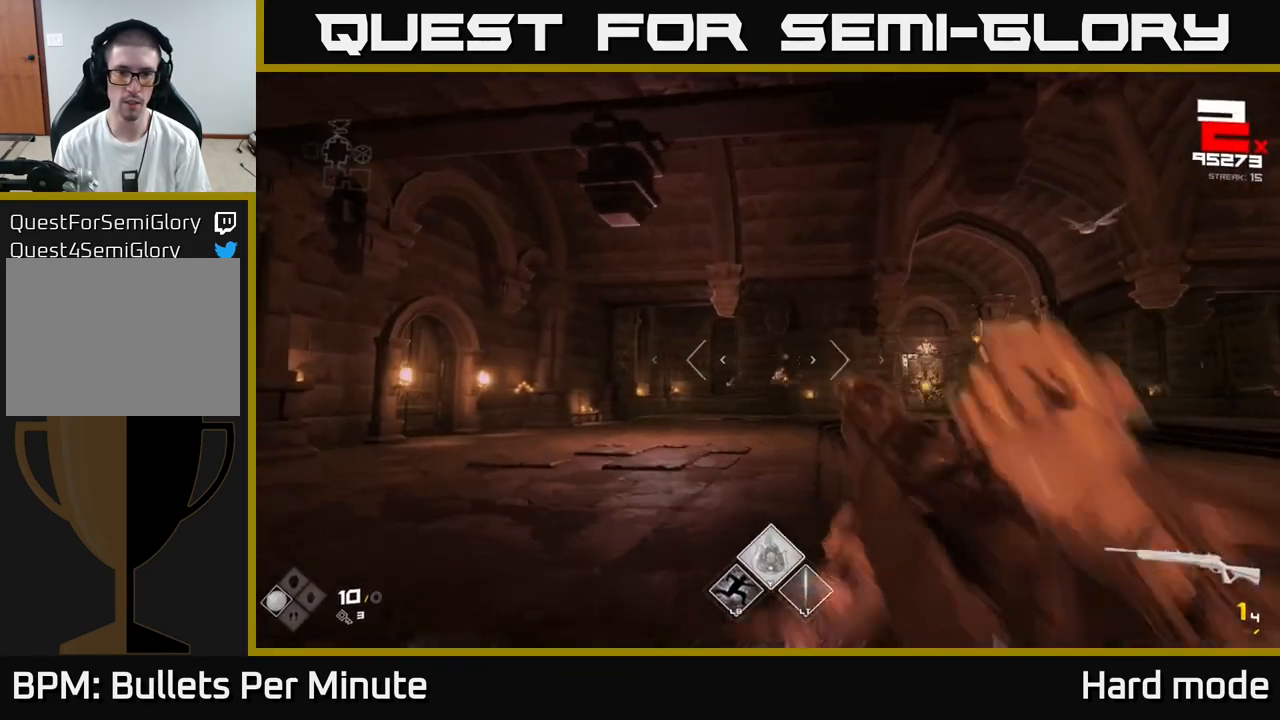
{"buttons": ["R1"], "left_stick": "up-left", "right_stick": "right", "events": [[50, "R2", "up"], [167, "R1", "down"], [183, "R2", "down"], [217, "R2", "up"], [233, "R1", "up"], [433, "right_stick", "right"], [467, "R1", "down"]]}
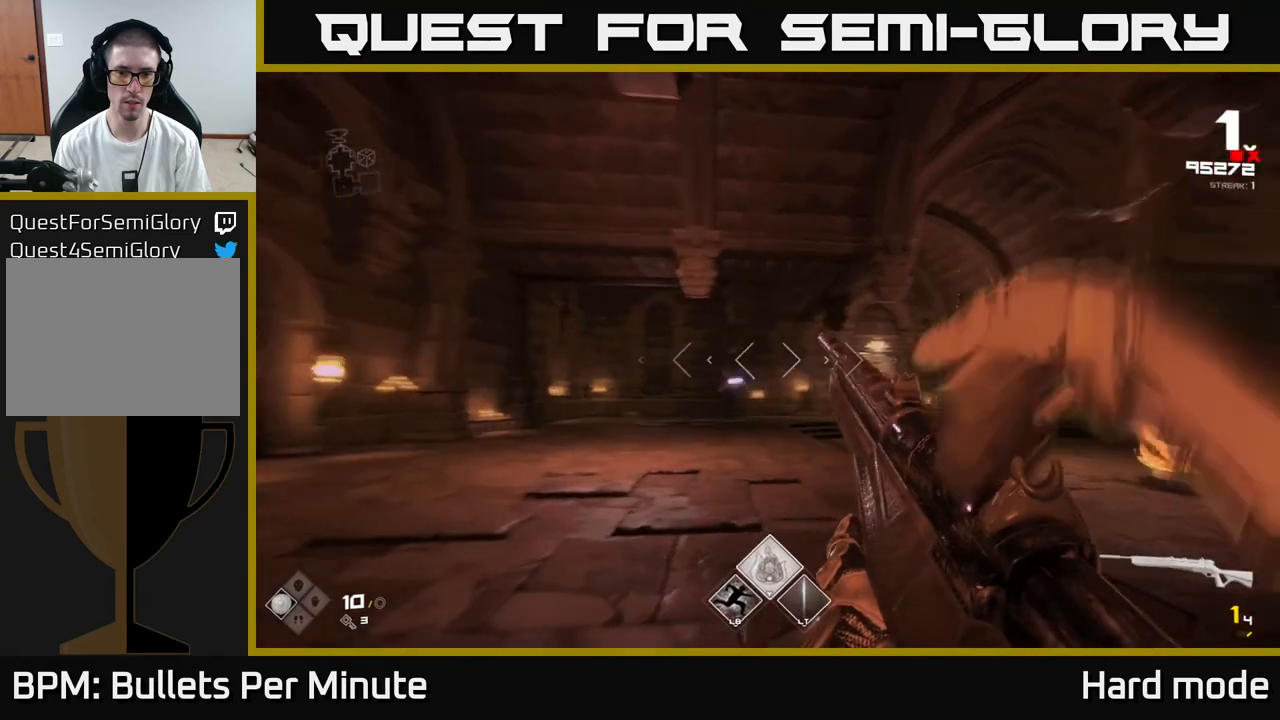
{"buttons": [], "left_stick": "up-left", "right_stick": "center", "events": [[33, "R1", "up"], [50, "right_stick", "center"], [83, "R1", "down"], [183, "R1", "up"], [250, "R1", "down"], [350, "R1", "up"]]}
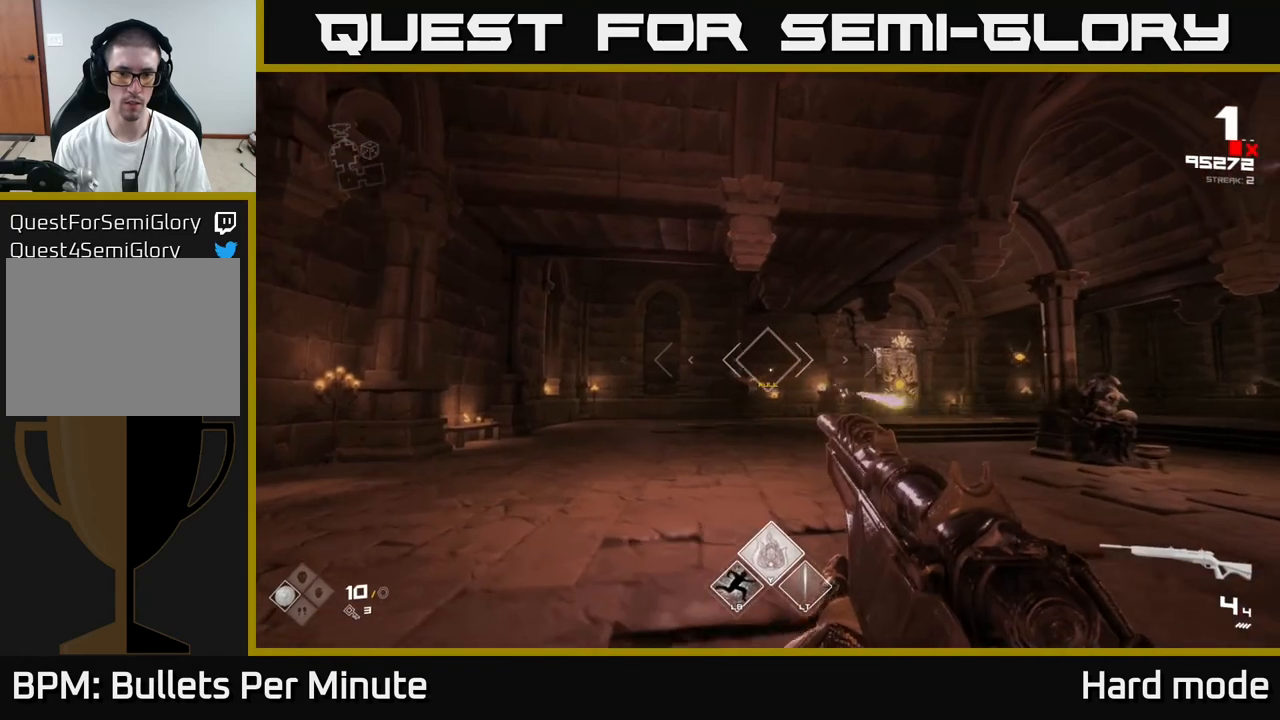
{"buttons": [], "left_stick": "up-left", "right_stick": "down-right", "events": [[200, "left_stick", "up"], [233, "R2", "down"], [300, "R2", "up"], [333, "left_stick", "up-left"], [500, "right_stick", "down-right"]]}
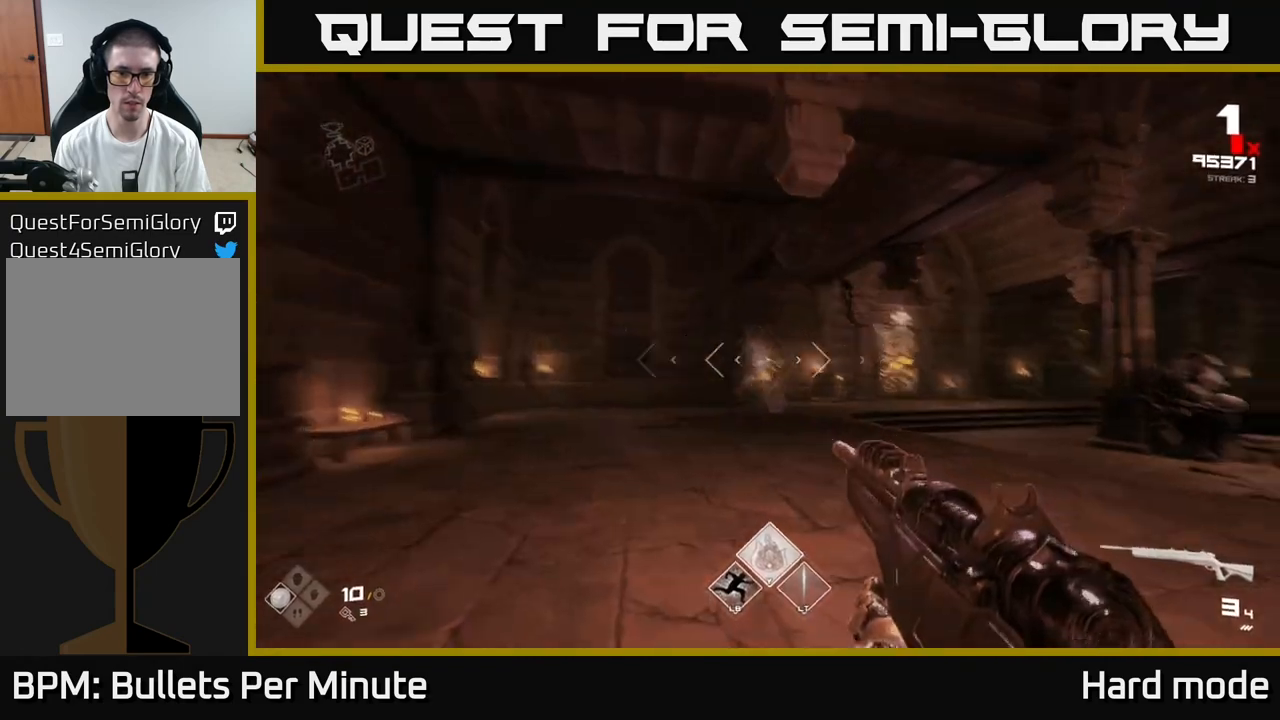
{"buttons": [], "left_stick": "up", "right_stick": "center", "events": [[50, "right_stick", "right"], [183, "right_stick", "center"], [367, "R1", "down"], [383, "left_stick", "up"], [467, "R1", "up"]]}
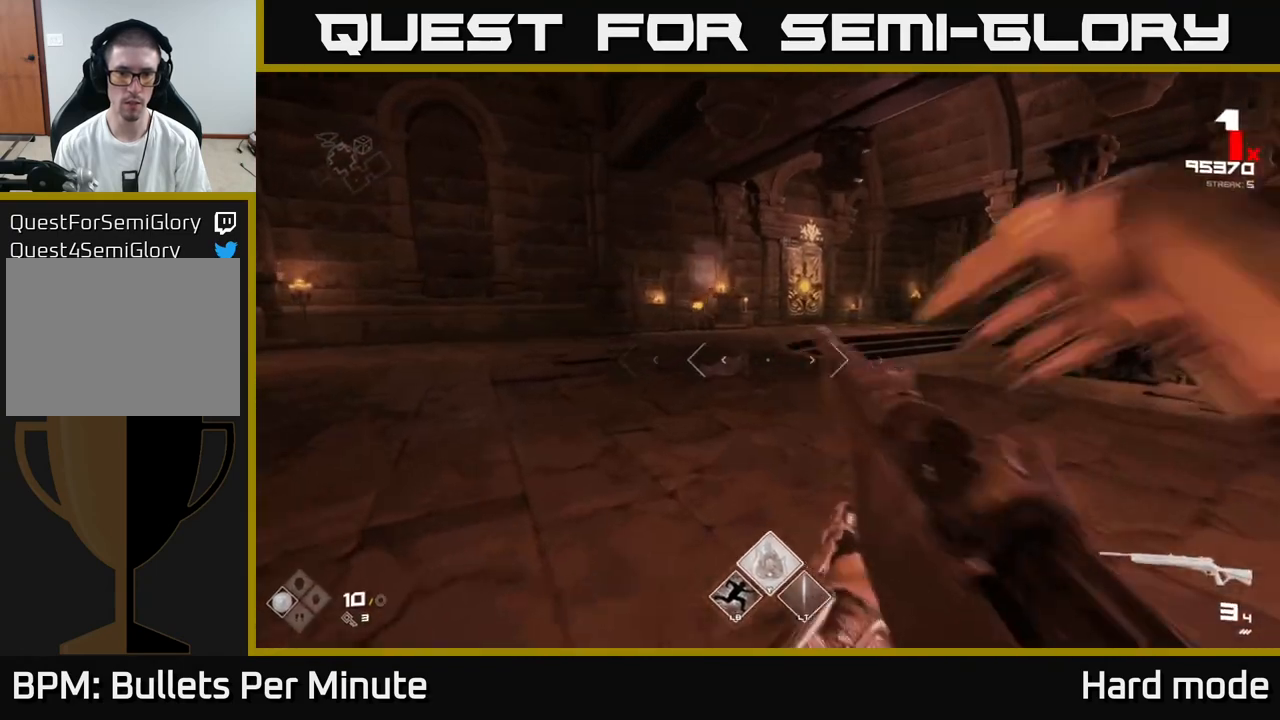
{"buttons": [], "left_stick": "up-left", "right_stick": "center", "events": [[33, "R1", "down"], [83, "left_stick", "up-left"], [100, "R1", "up"], [167, "R1", "down"], [217, "R1", "up"], [217, "right_stick", "up-left"], [350, "right_stick", "center"]]}
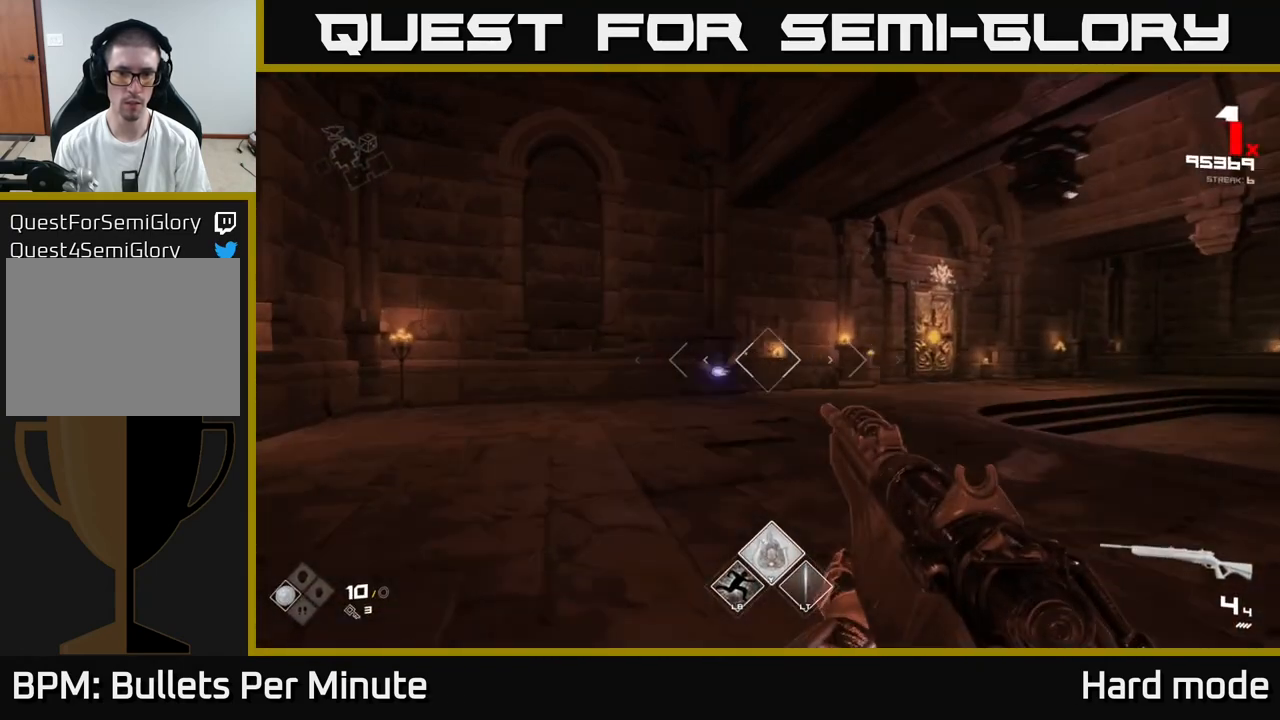
{"buttons": [], "left_stick": "up-left", "right_stick": "right", "events": [[367, "right_stick", "right"]]}
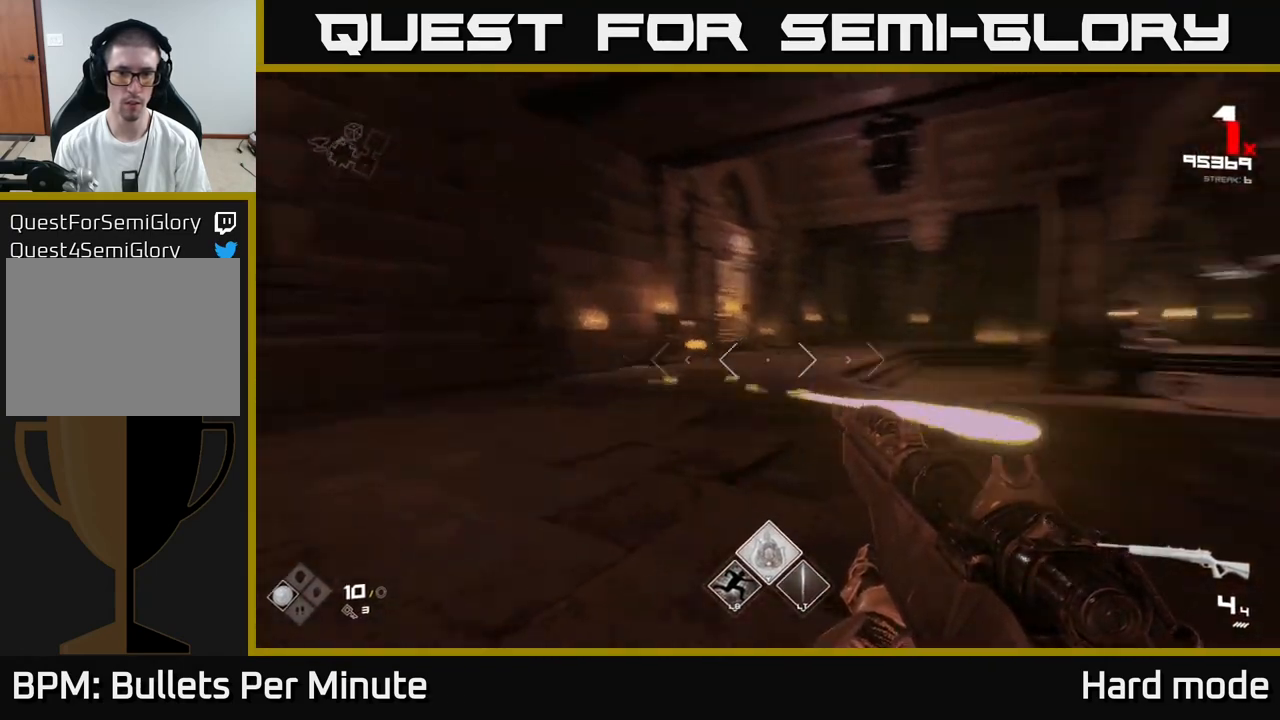
{"buttons": [], "left_stick": "left", "right_stick": "center", "events": [[50, "right_stick", "center"], [250, "R2", "down"], [300, "R2", "up"], [317, "left_stick", "center"], [467, "left_stick", "left"]]}
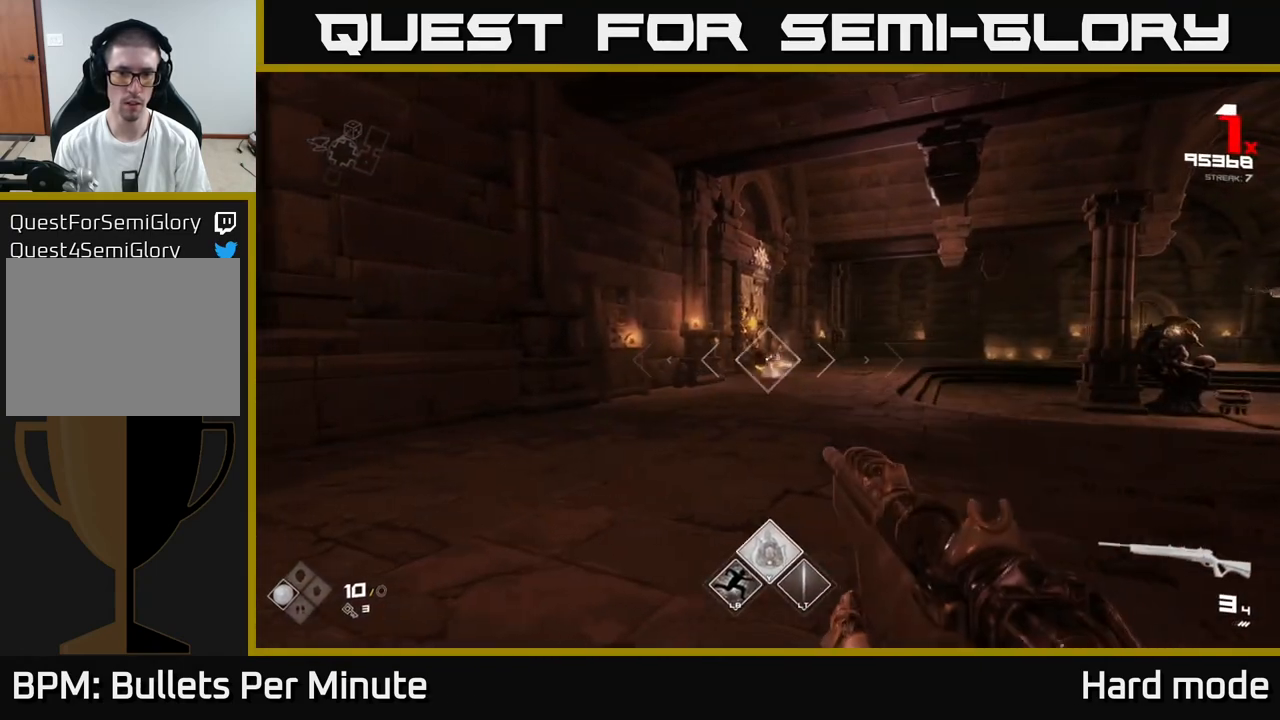
{"buttons": [], "left_stick": "up-left", "right_stick": "center", "events": [[17, "R2", "down"], [100, "R2", "up"], [150, "left_stick", "center"], [233, "R2", "down"], [250, "left_stick", "left"], [317, "R2", "up"], [400, "R2", "down"], [417, "left_stick", "up-left"], [500, "R2", "up"]]}
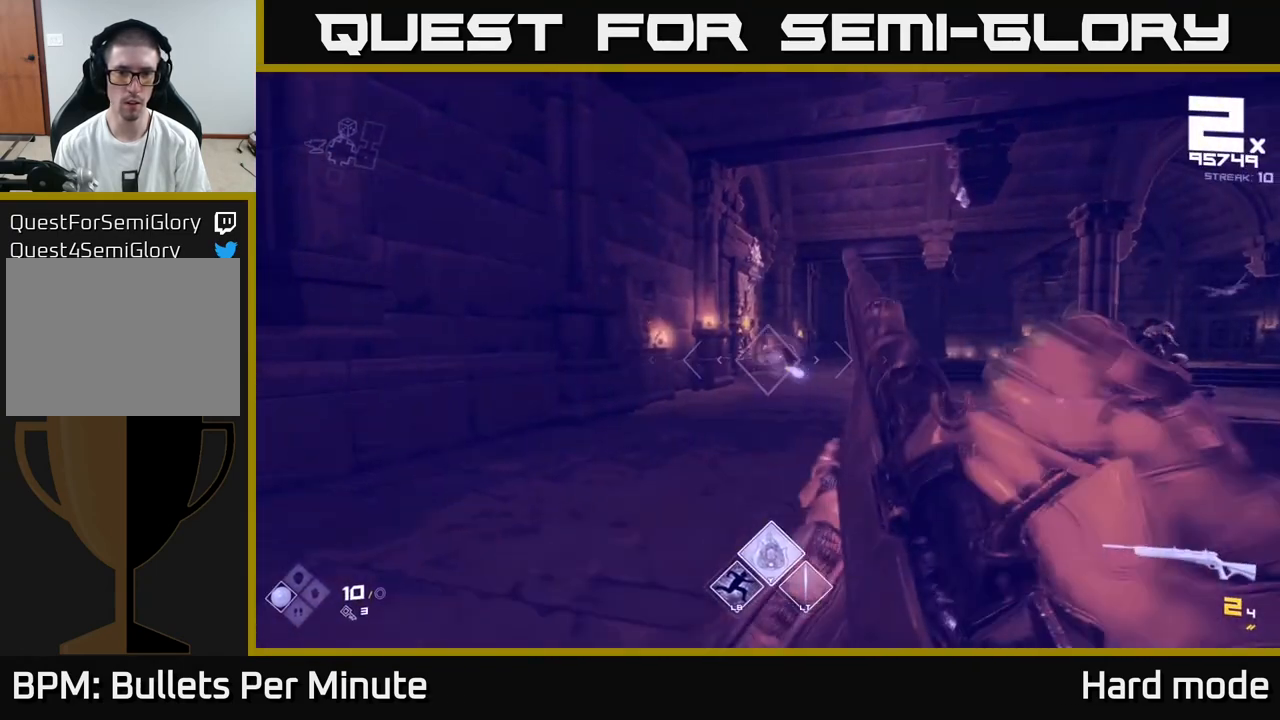
{"buttons": [], "left_stick": "up-left", "right_stick": "center", "events": [[183, "right_stick", "right"], [483, "right_stick", "center"]]}
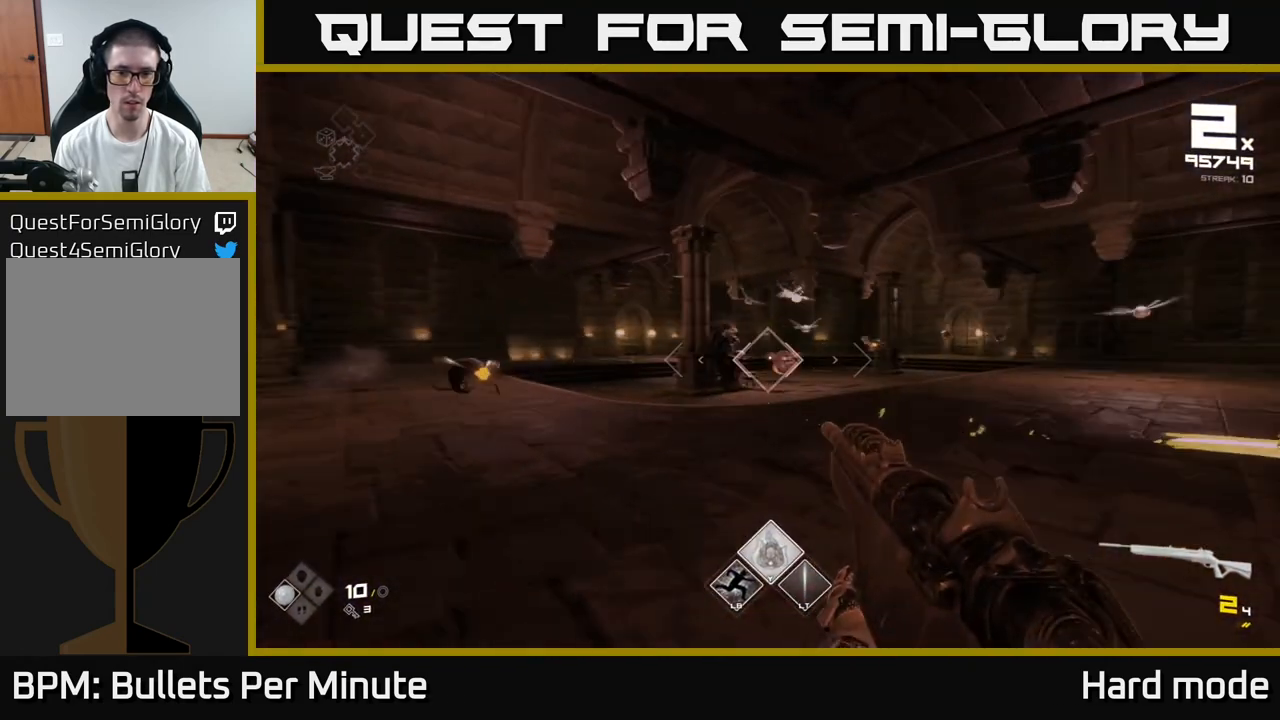
{"buttons": ["R1"], "left_stick": "left", "right_stick": "center", "events": [[50, "R1", "down"], [117, "left_stick", "up"], [133, "R1", "up"], [200, "R1", "down"], [300, "R1", "up"], [367, "R1", "down"], [367, "left_stick", "left"], [417, "R1", "up"], [467, "R1", "down"]]}
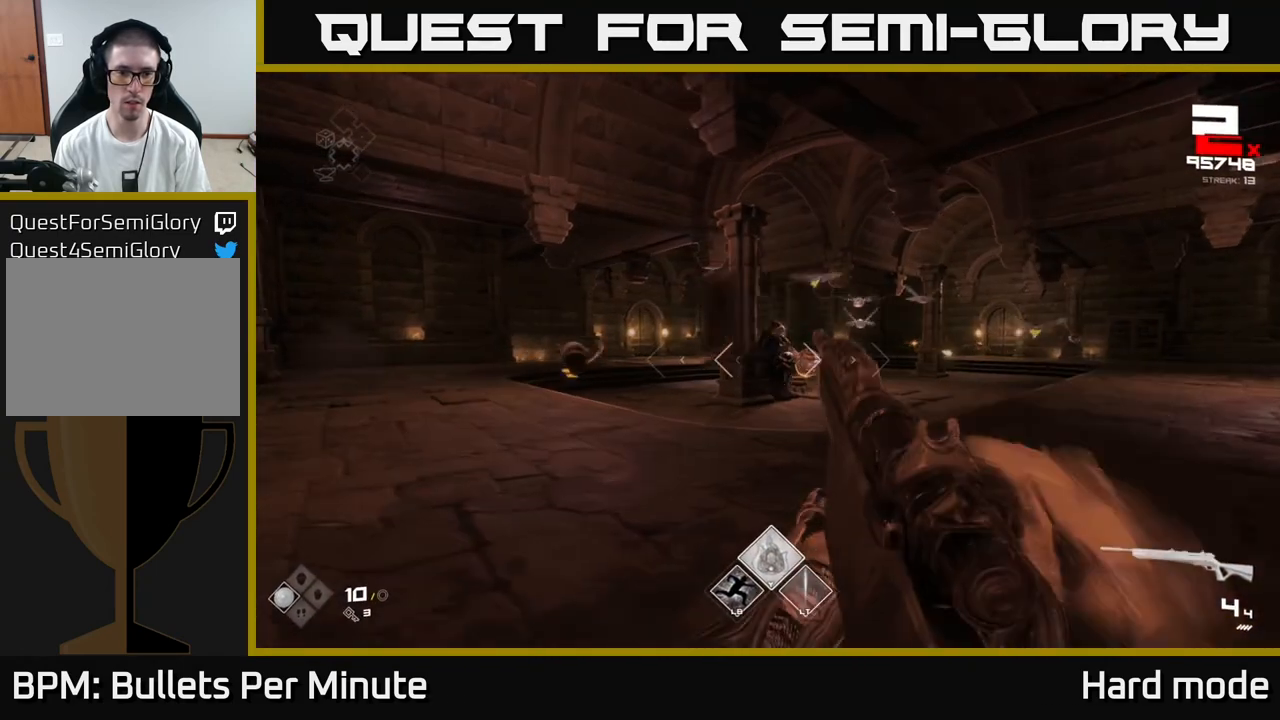
{"buttons": [], "left_stick": "up", "right_stick": "center", "events": [[50, "R1", "up"], [83, "left_stick", "up-left"], [300, "right_stick", "left"], [383, "R2", "down"], [433, "left_stick", "up"], [433, "right_stick", "center"], [500, "R2", "up"]]}
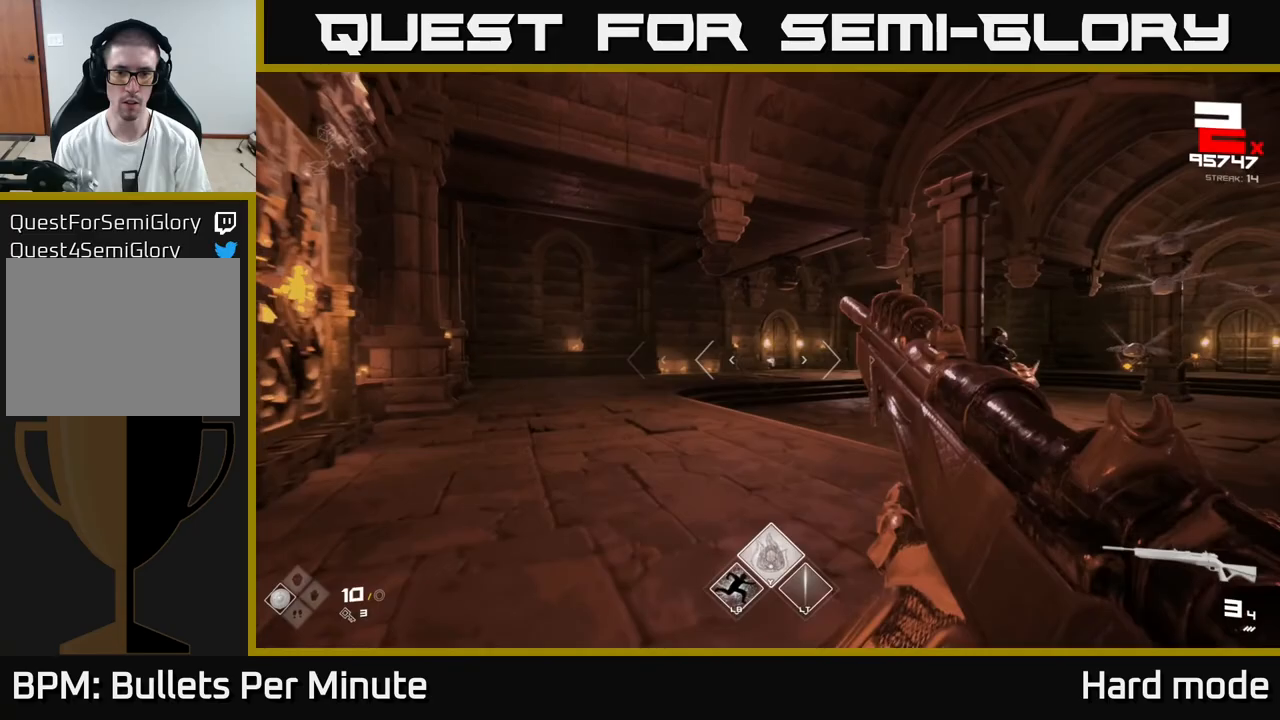
{"buttons": ["R2"], "left_stick": "left", "right_stick": "center", "events": [[183, "left_stick", "up-left"], [183, "right_stick", "right"], [350, "R2", "down"], [400, "R2", "up"], [400, "left_stick", "left"], [467, "right_stick", "center"], [500, "R2", "down"]]}
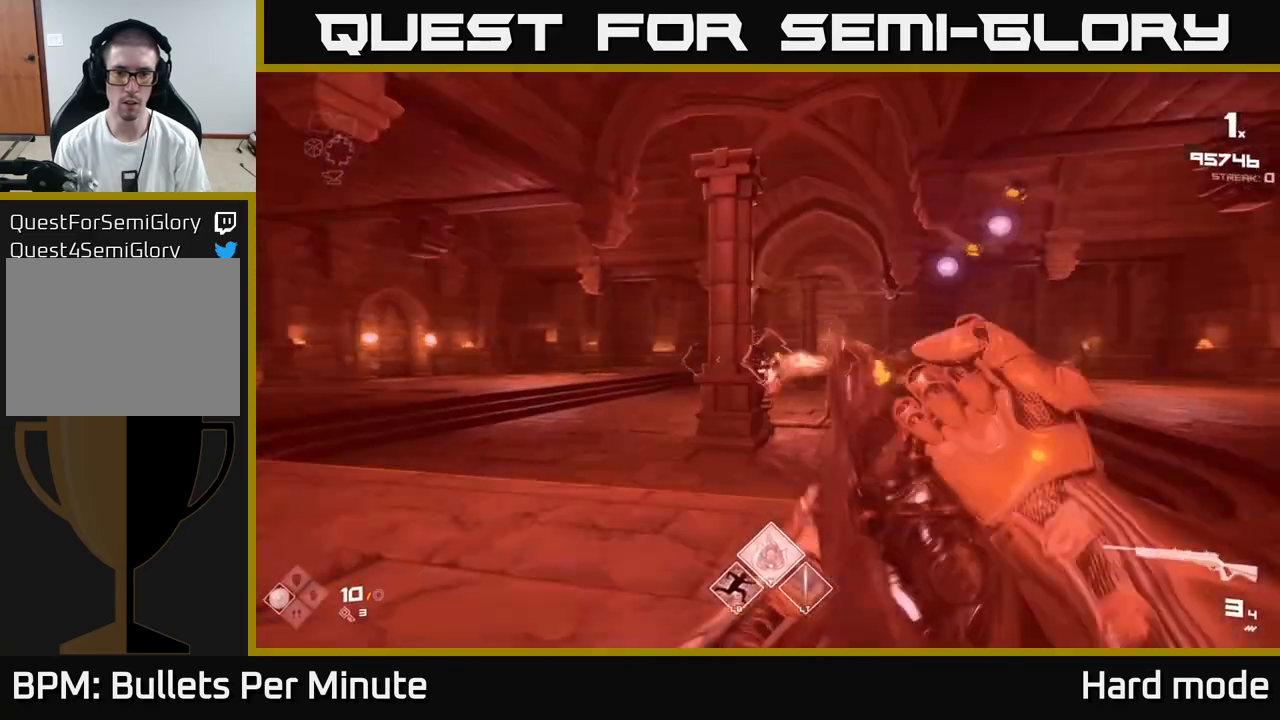
{"buttons": [], "left_stick": "down-left", "right_stick": "right", "events": [[67, "R2", "up"], [83, "right_stick", "right"], [117, "R2", "down"], [183, "R2", "up"], [217, "left_stick", "down-left"], [250, "R2", "down"], [350, "R2", "up"], [400, "R2", "down"], [483, "R2", "up"]]}
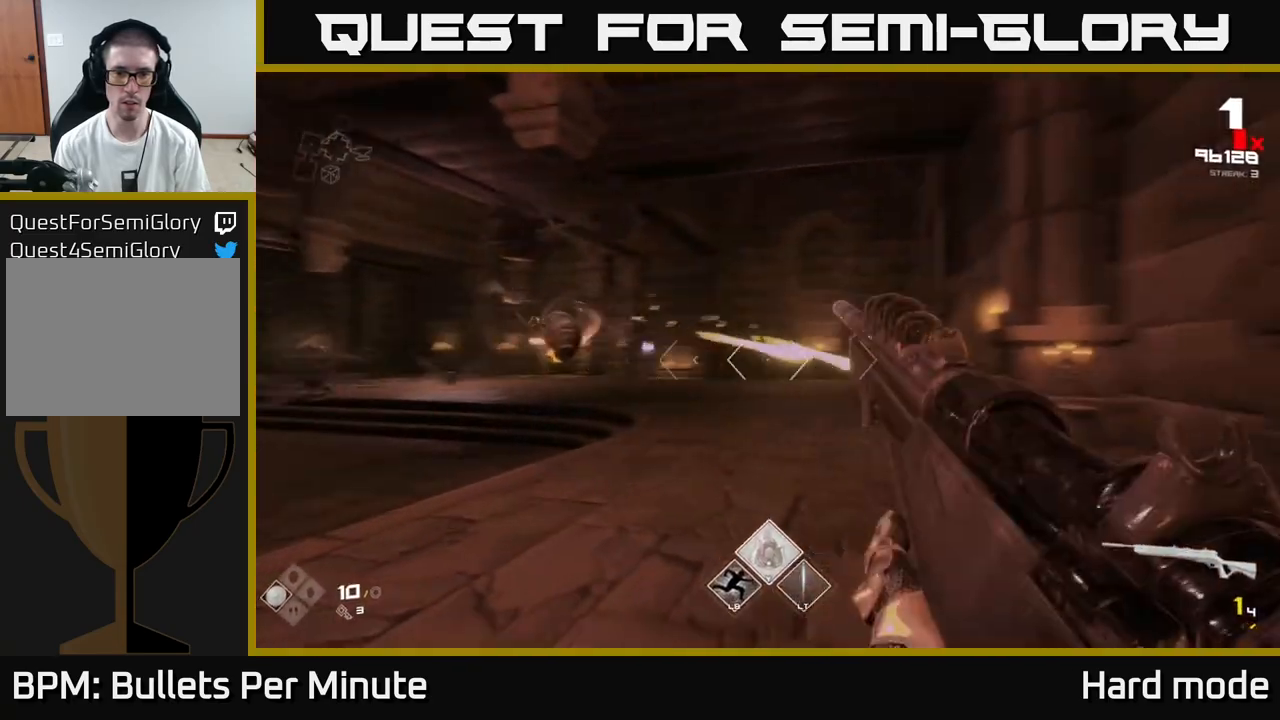
{"buttons": [], "left_stick": "down", "right_stick": "center", "events": [[50, "R2", "down"], [83, "R2", "up"], [117, "right_stick", "center"], [183, "right_stick", "left"], [200, "R2", "down"], [267, "R2", "up"], [283, "left_stick", "down"], [317, "right_stick", "center"], [400, "R1", "down"], [483, "R1", "up"]]}
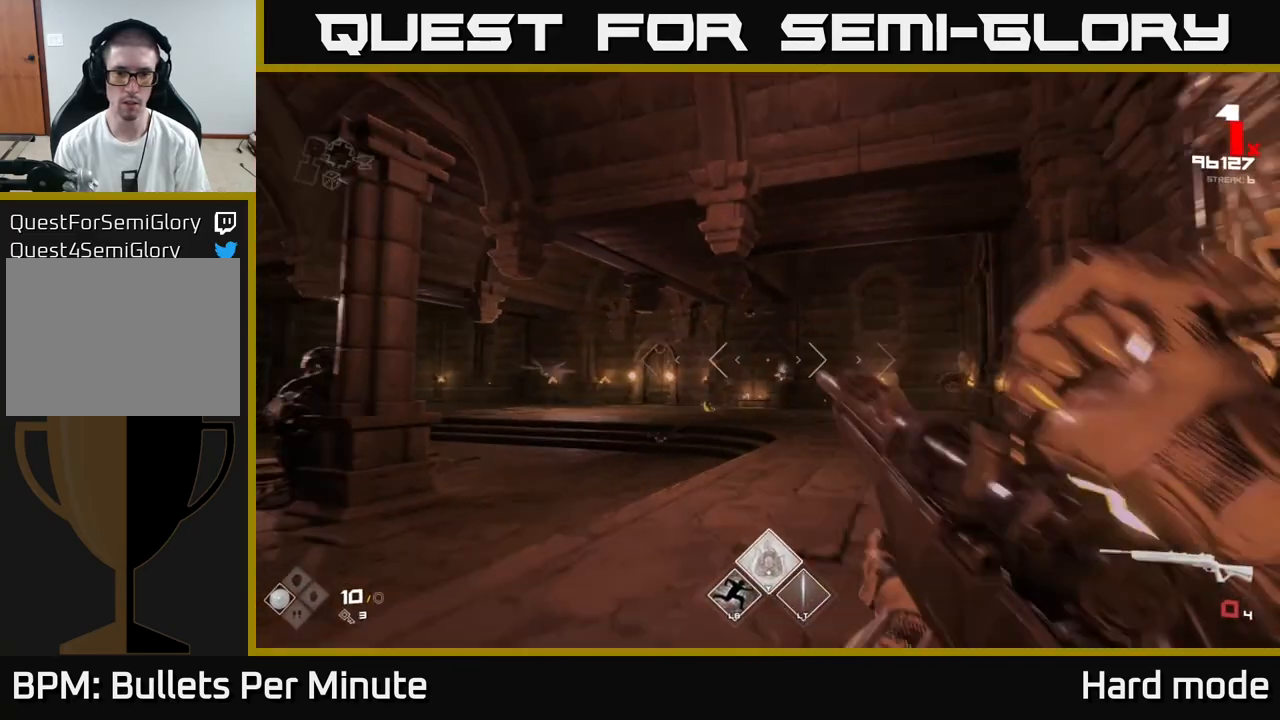
{"buttons": [], "left_stick": "center", "right_stick": "center", "events": [[50, "R1", "down"], [167, "R1", "up"], [217, "R1", "down"], [300, "R1", "up"], [350, "R1", "down"], [383, "left_stick", "left"], [400, "R1", "up"], [483, "left_stick", "center"]]}
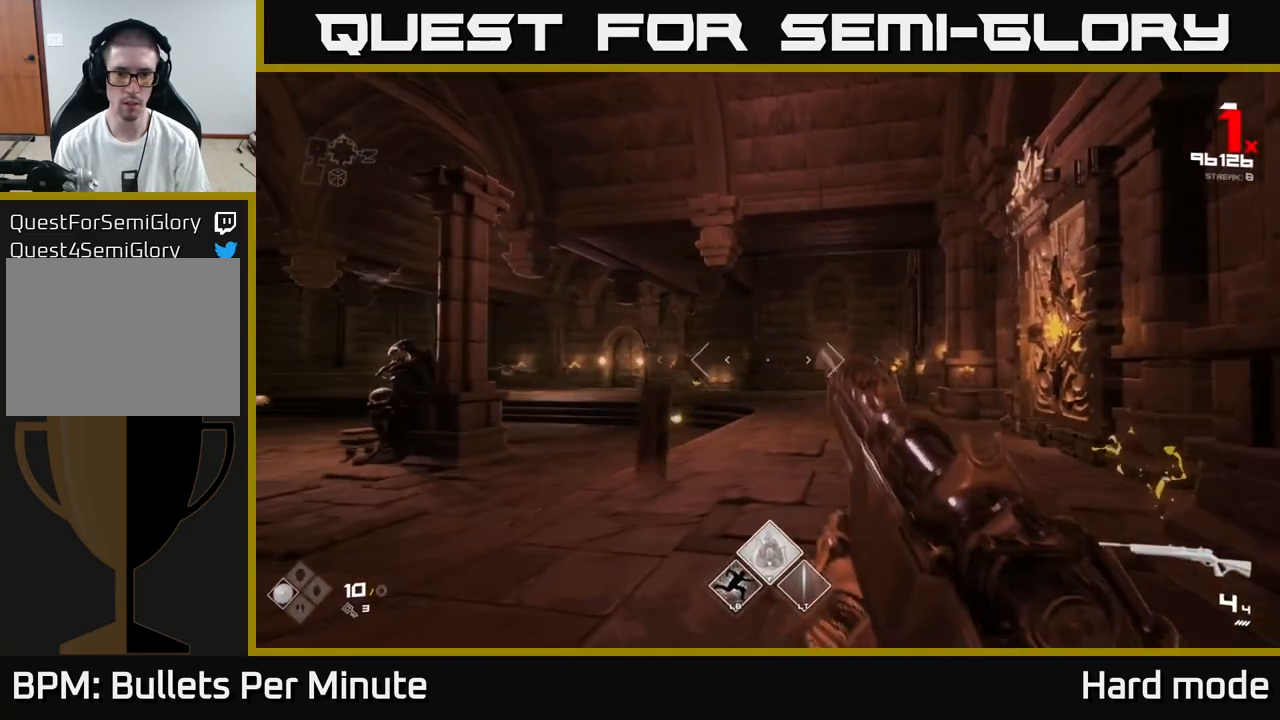
{"buttons": [], "left_stick": "down-left", "right_stick": "center", "events": [[67, "R2", "down"], [100, "left_stick", "left"], [133, "R2", "up"], [150, "left_stick", "down-left"], [183, "right_stick", "down-left"], [267, "R2", "down"], [283, "left_stick", "center"], [283, "right_stick", "center"], [317, "R2", "up"], [417, "R2", "down"], [417, "left_stick", "down-left"], [483, "R2", "up"]]}
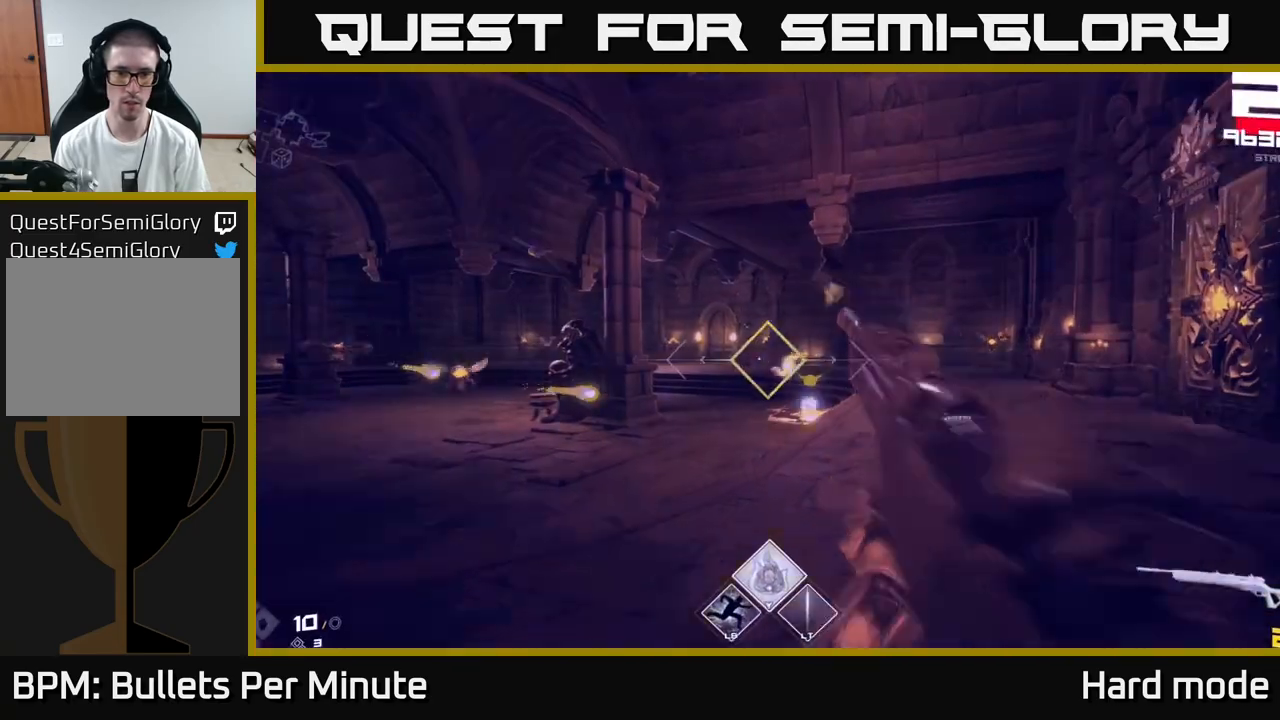
{"buttons": [], "left_stick": "down-left", "right_stick": "center", "events": [[83, "R2", "down"], [100, "left_stick", "center"], [133, "R2", "up"], [200, "left_stick", "left"], [217, "R2", "down"], [283, "left_stick", "down-left"], [300, "R2", "up"], [383, "R2", "down"], [400, "left_stick", "center"], [467, "R2", "up"], [483, "left_stick", "down-left"]]}
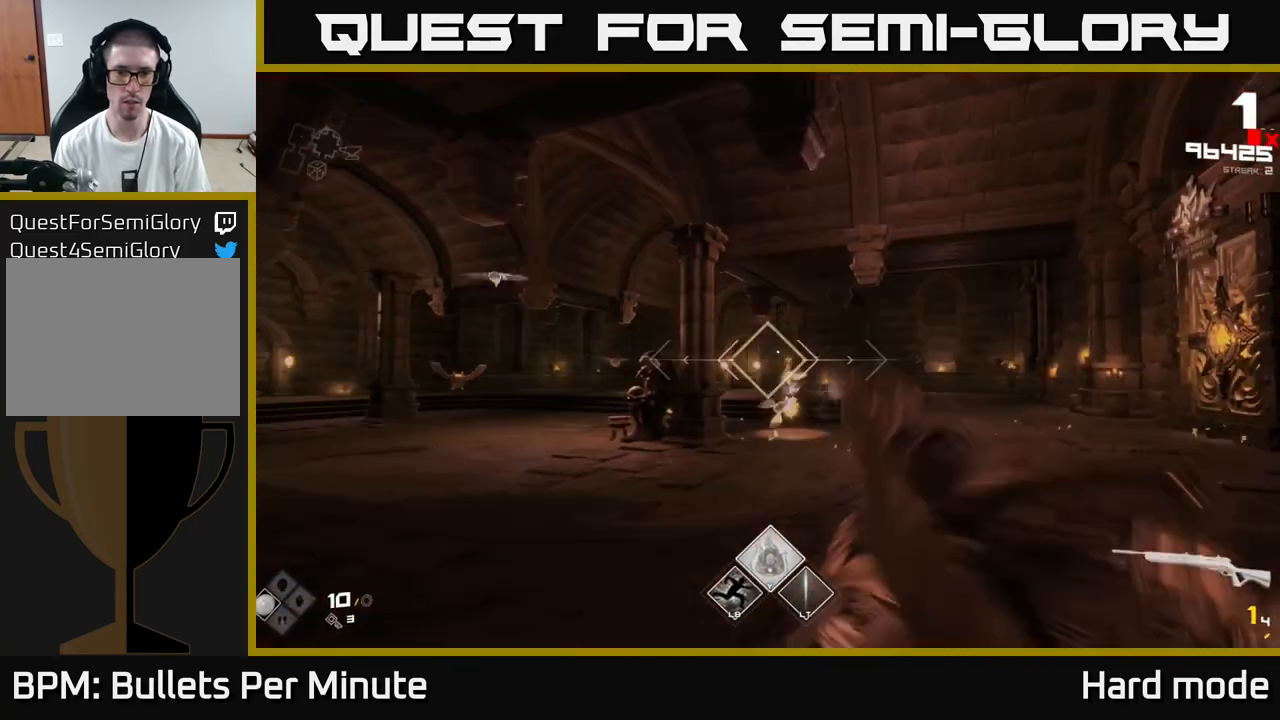
{"buttons": ["R1"], "left_stick": "up-right", "right_stick": "center", "events": [[17, "R2", "down"], [100, "R2", "up"], [150, "left_stick", "down-right"], [167, "R2", "down"], [200, "left_stick", "right"], [250, "R2", "up"], [367, "R1", "down"], [433, "left_stick", "up-right"]]}
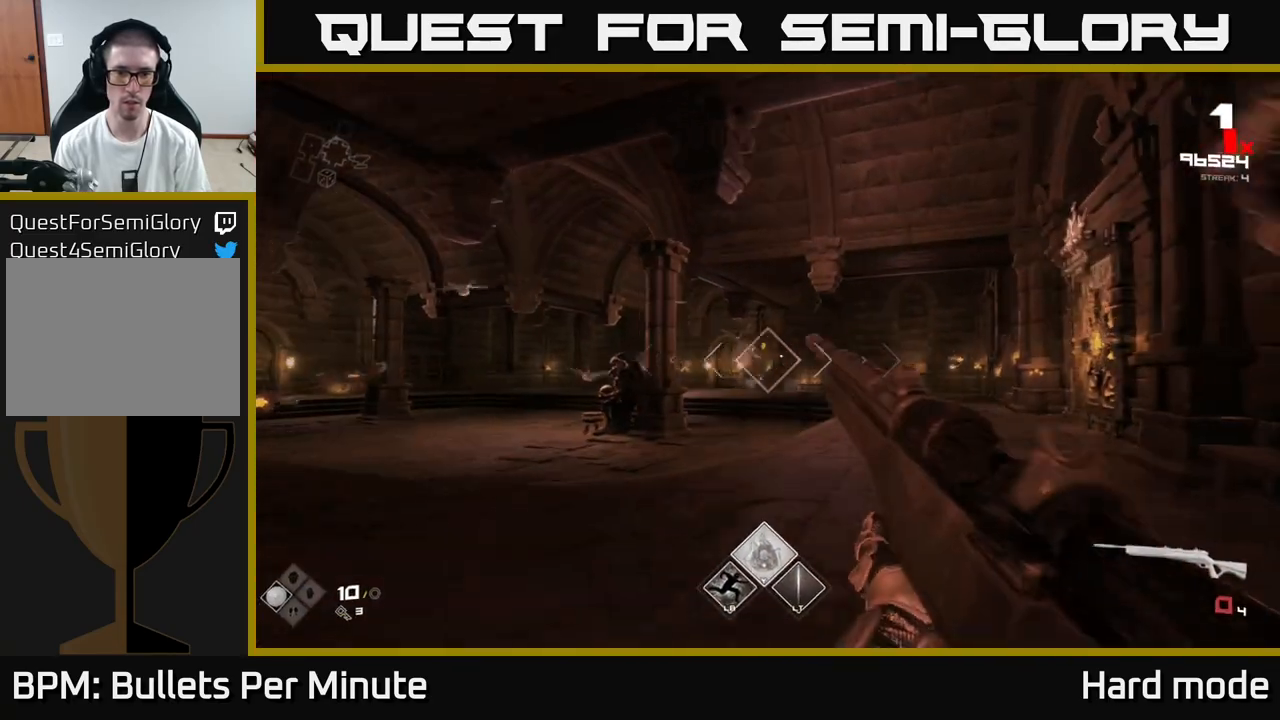
{"buttons": [], "left_stick": "up", "right_stick": "center", "events": [[17, "R1", "up"], [83, "R1", "down"], [183, "R1", "up"], [250, "R1", "down"], [300, "left_stick", "up"], [317, "R1", "up"], [367, "R1", "down"], [450, "R1", "up"]]}
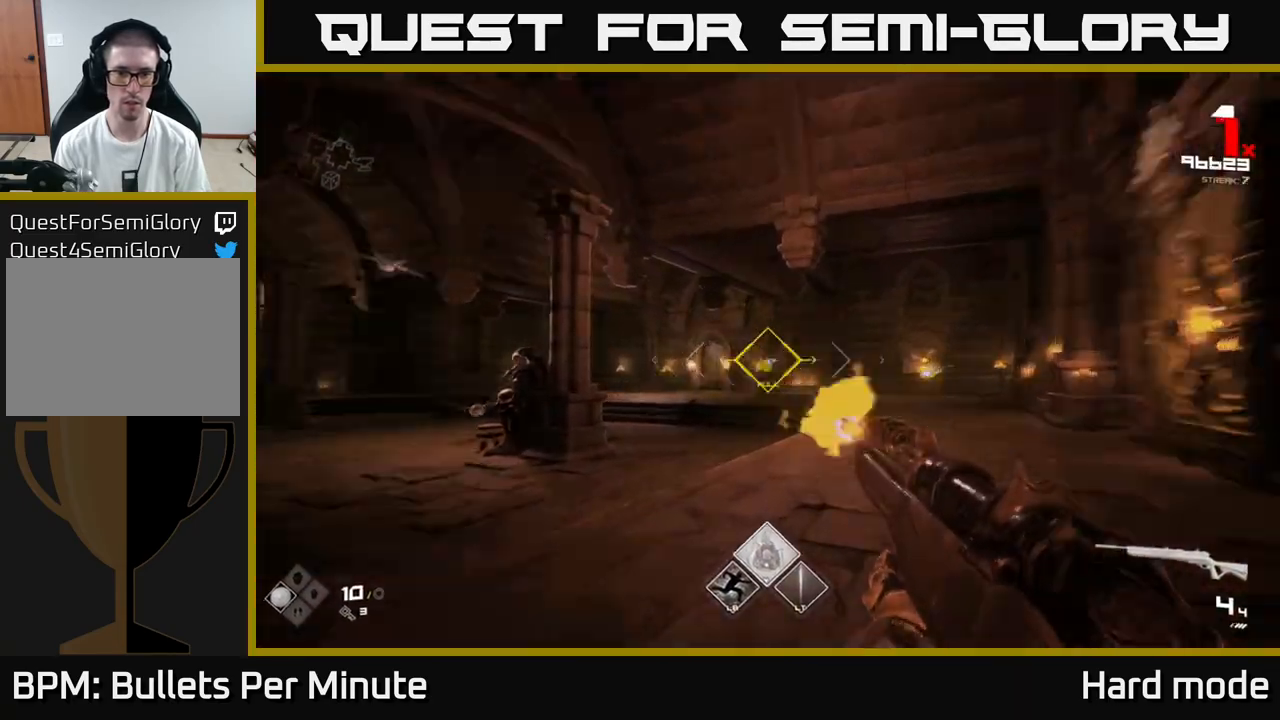
{"buttons": [], "left_stick": "up", "right_stick": "center", "events": [[67, "R2", "down"], [83, "left_stick", "right"], [150, "R2", "up"], [217, "R2", "down"], [300, "R2", "up"], [317, "left_stick", "up-right"], [367, "R2", "down"], [467, "left_stick", "up"], [483, "R2", "up"]]}
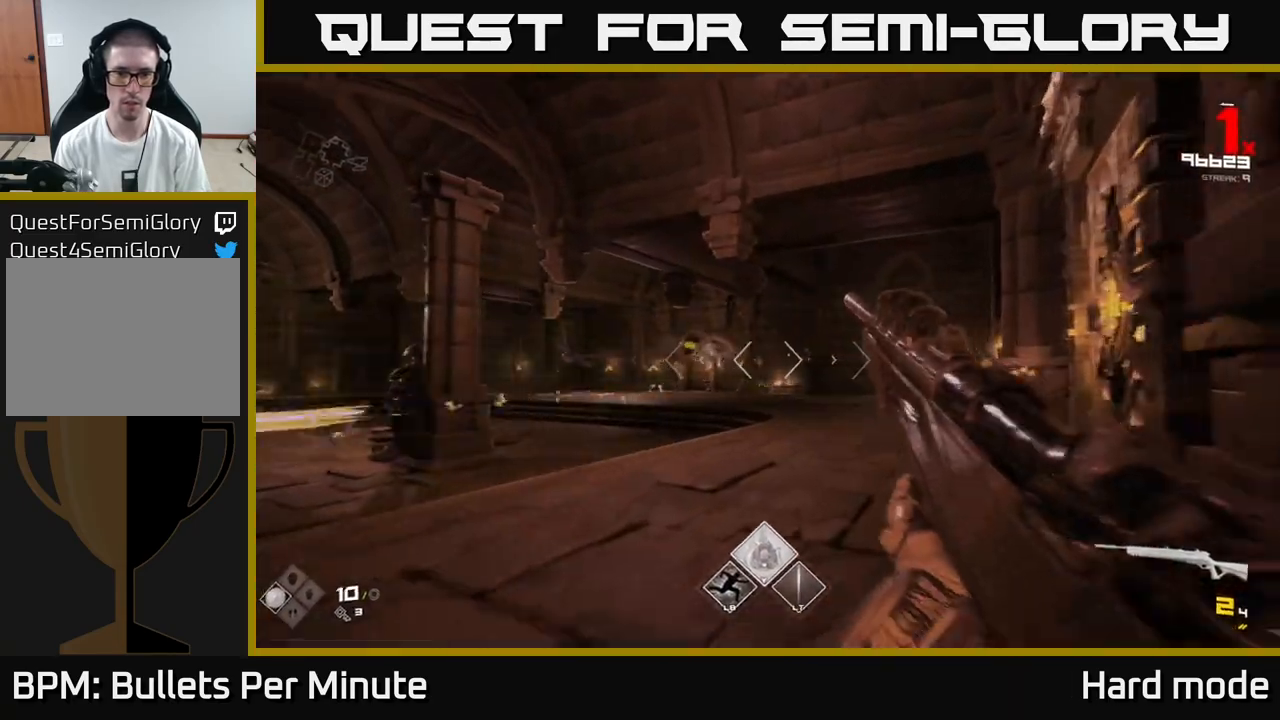
{"buttons": ["R2"], "left_stick": "up-right", "right_stick": "center", "events": [[50, "R2", "down"], [100, "R2", "up"], [183, "R2", "down"], [250, "R2", "up"], [367, "R2", "down"], [383, "left_stick", "up-right"], [400, "R2", "up"], [483, "R2", "down"]]}
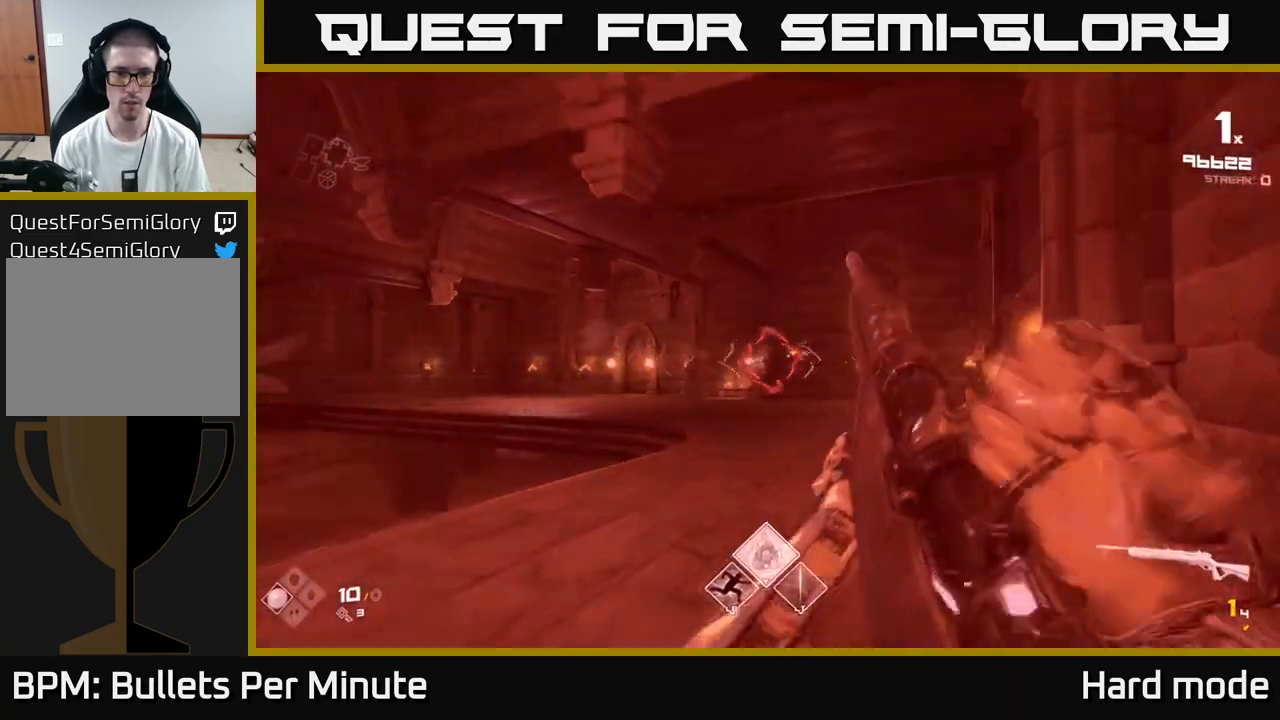
{"buttons": ["R1"], "left_stick": "up", "right_stick": "center", "events": [[33, "R2", "up"], [100, "R2", "down"], [183, "R2", "up"], [267, "left_stick", "up"], [350, "R1", "down"], [433, "R1", "up"], [500, "R1", "down"]]}
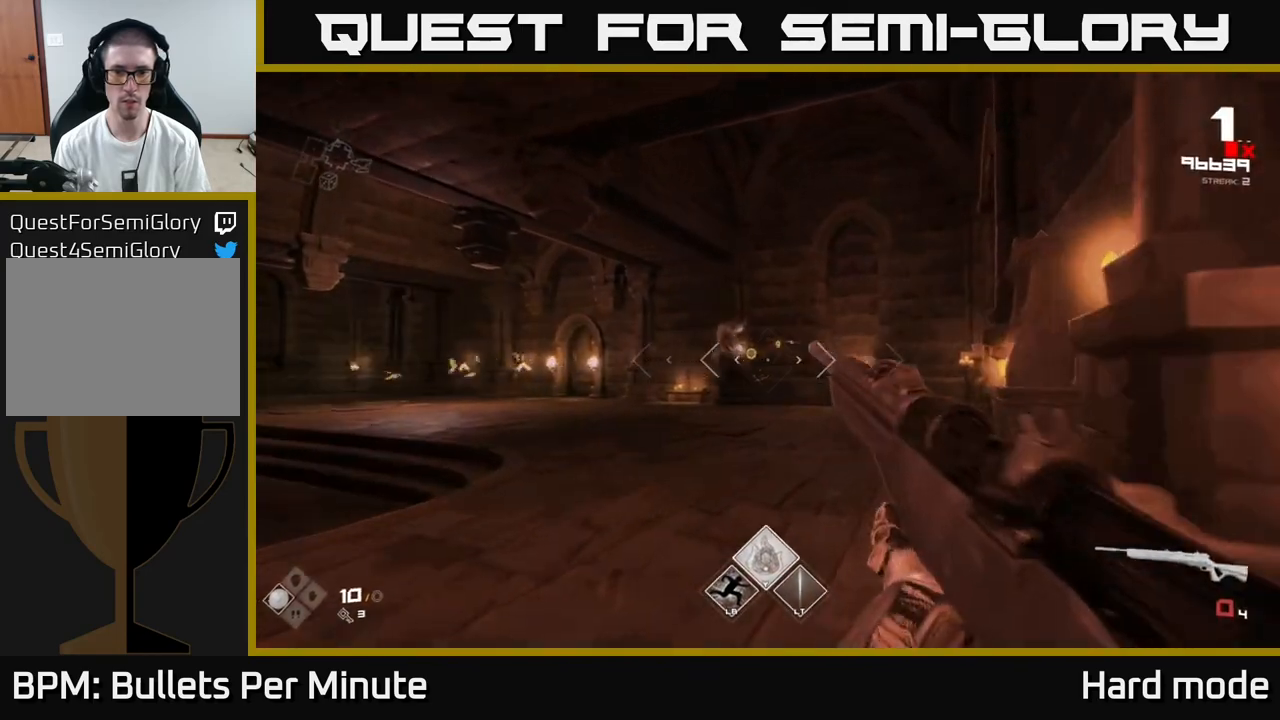
{"buttons": [], "left_stick": "right", "right_stick": "left", "events": [[83, "R1", "up"], [150, "R1", "down"], [233, "right_stick", "left"], [250, "R1", "up"], [267, "left_stick", "up-right"], [367, "left_stick", "right"]]}
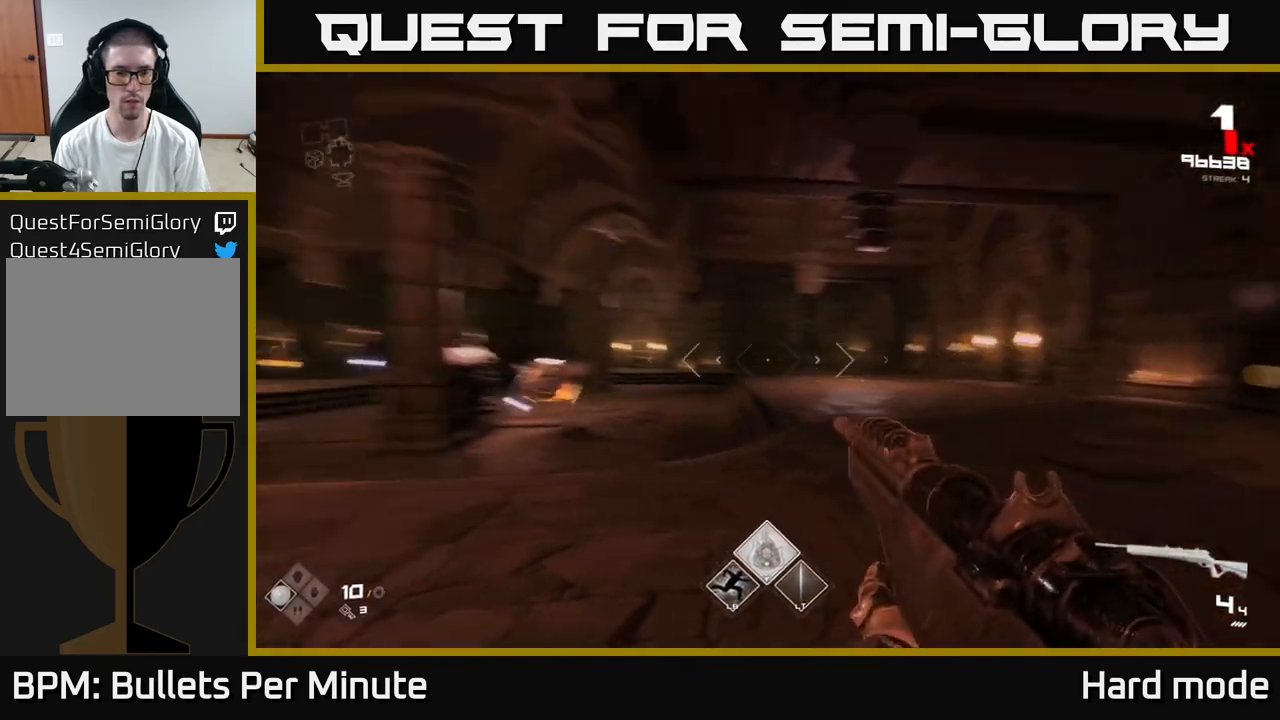
{"buttons": [], "left_stick": "up-right", "right_stick": "down-left", "events": [[233, "right_stick", "center"], [483, "left_stick", "up-right"], [483, "right_stick", "down-left"]]}
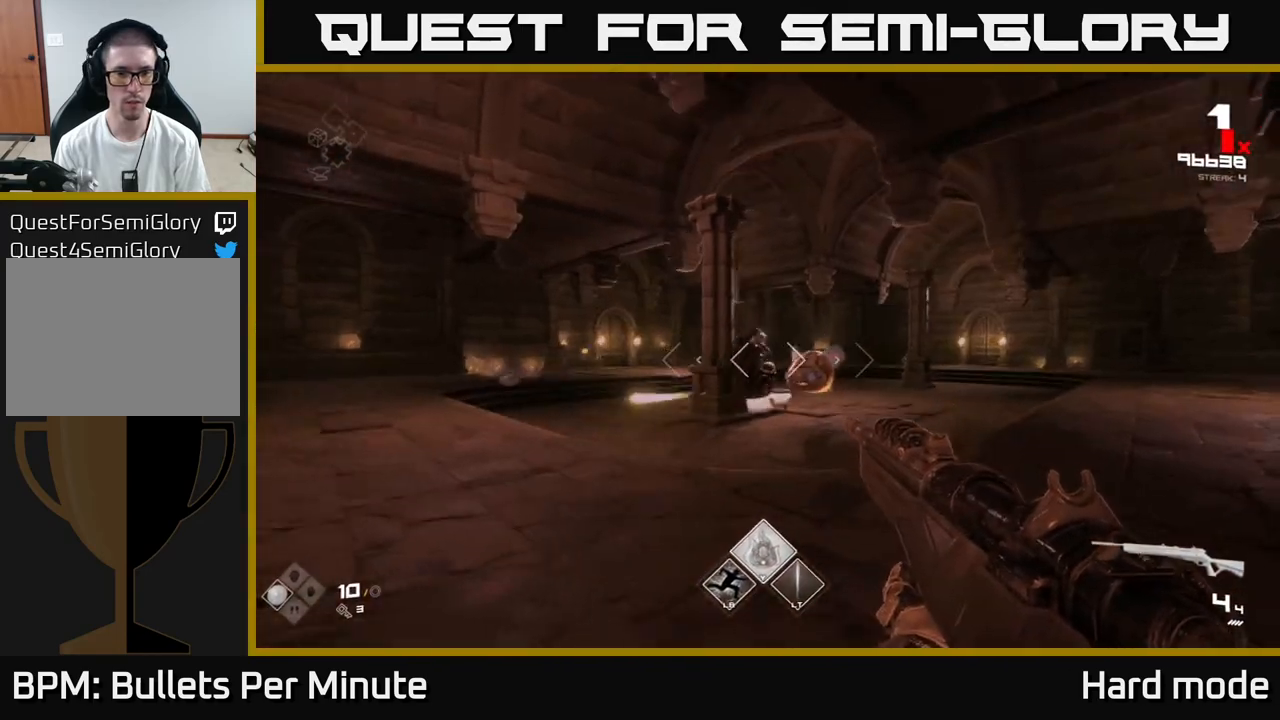
{"buttons": [], "left_stick": "right", "right_stick": "left", "events": [[33, "right_stick", "center"], [67, "R2", "down"], [83, "left_stick", "center"], [133, "R2", "up"], [200, "left_stick", "up-right"], [217, "R2", "down"], [300, "R2", "up"], [317, "left_stick", "center"], [383, "R2", "down"], [433, "left_stick", "right"], [450, "R2", "up"], [483, "right_stick", "left"]]}
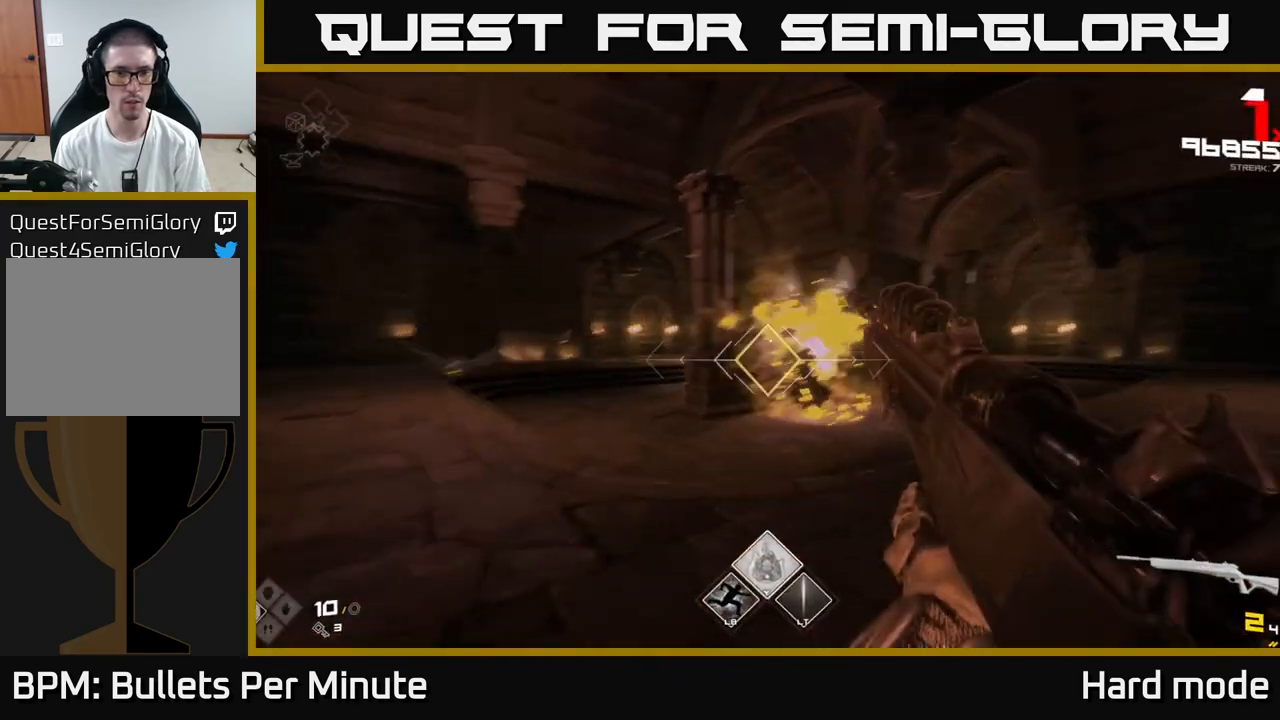
{"buttons": ["R2"], "left_stick": "right", "right_stick": "center", "events": [[17, "R2", "down"], [83, "right_stick", "center"], [100, "R2", "up"], [183, "R2", "down"], [267, "R2", "up"], [300, "right_stick", "left"], [350, "R2", "down"], [383, "right_stick", "center"], [400, "R2", "up"], [483, "R2", "down"]]}
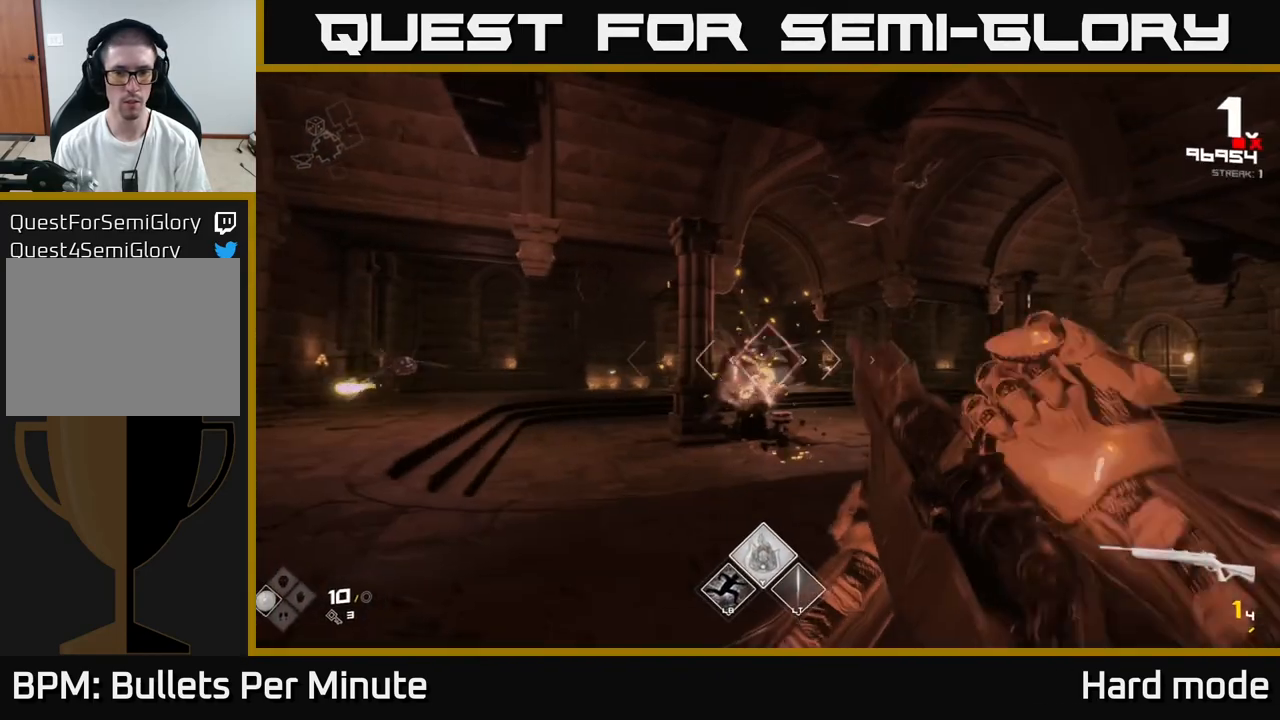
{"buttons": ["R1"], "left_stick": "right", "right_stick": "center", "events": [[67, "R2", "up"], [167, "R2", "down"], [183, "R1", "down"], [200, "R2", "up"], [233, "R1", "up"], [300, "R1", "down"]]}